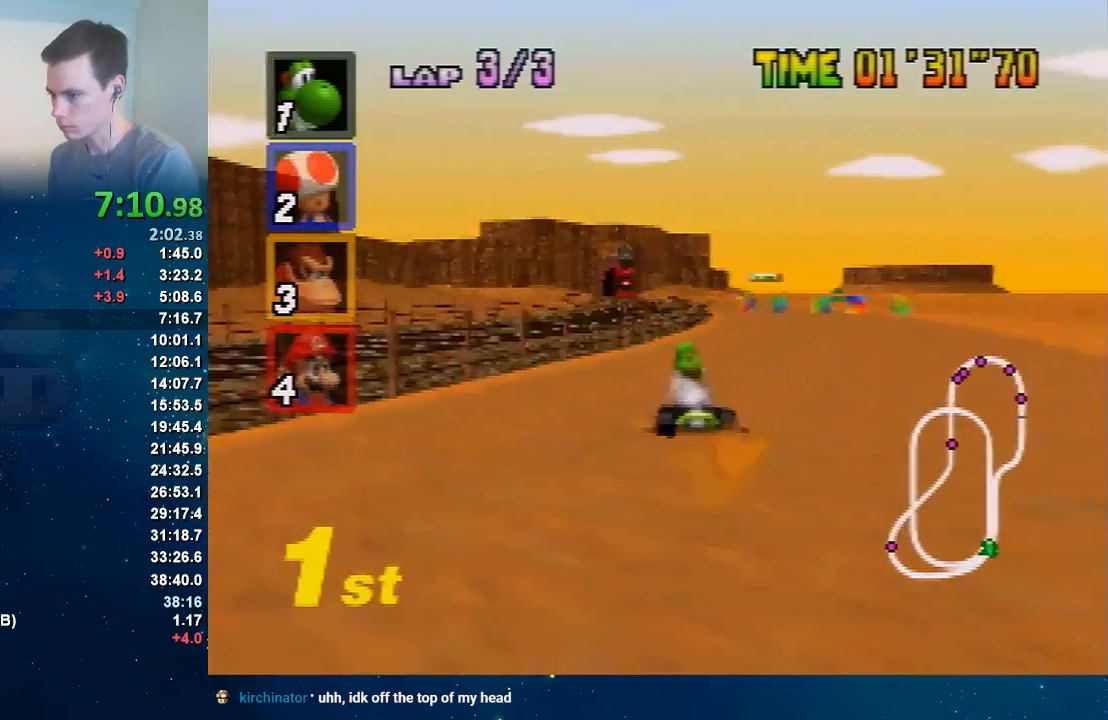
Gameplay with a controller (Nintendo layout); each line is a JSON object with the inputs held at the frame after it. "events" lists button and stick changes between this image and that frame as [ms after this image, input, new state], when the widget could be followed in between. Not read: L3 R1 R3.
{"buttons": ["A"], "left_stick": "right", "events": [[66, "left_stick", "center"], [133, "left_stick", "left"], [500, "left_stick", "right"]]}
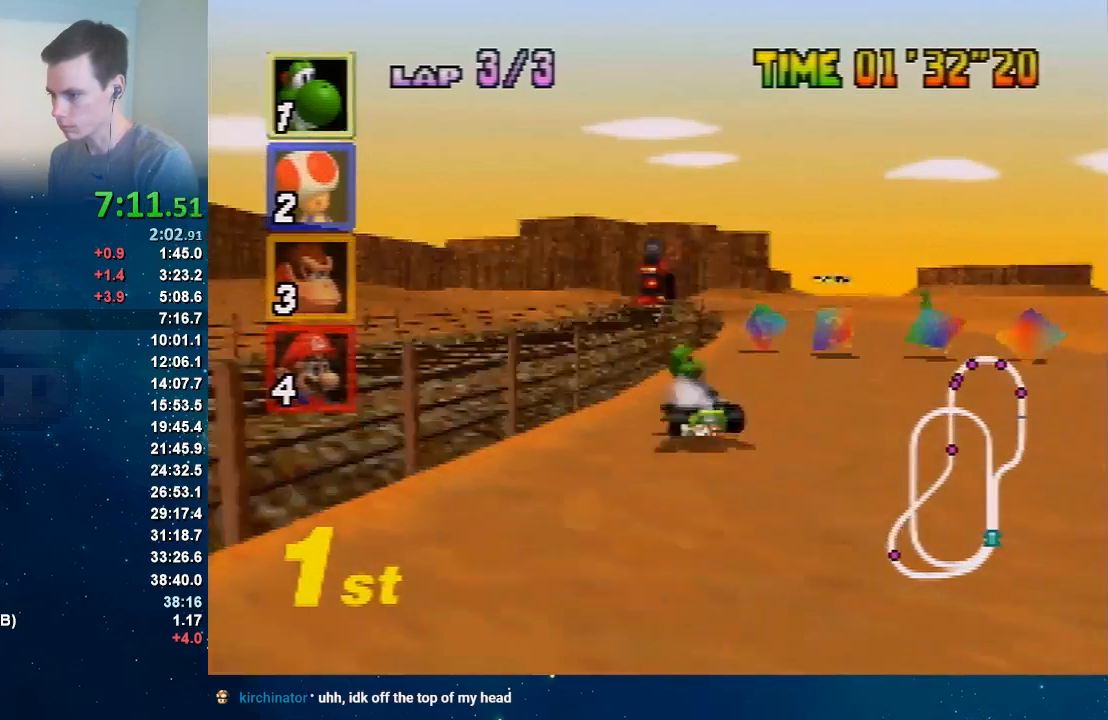
{"buttons": ["A"], "left_stick": "up-left", "events": [[501, "left_stick", "up-left"]]}
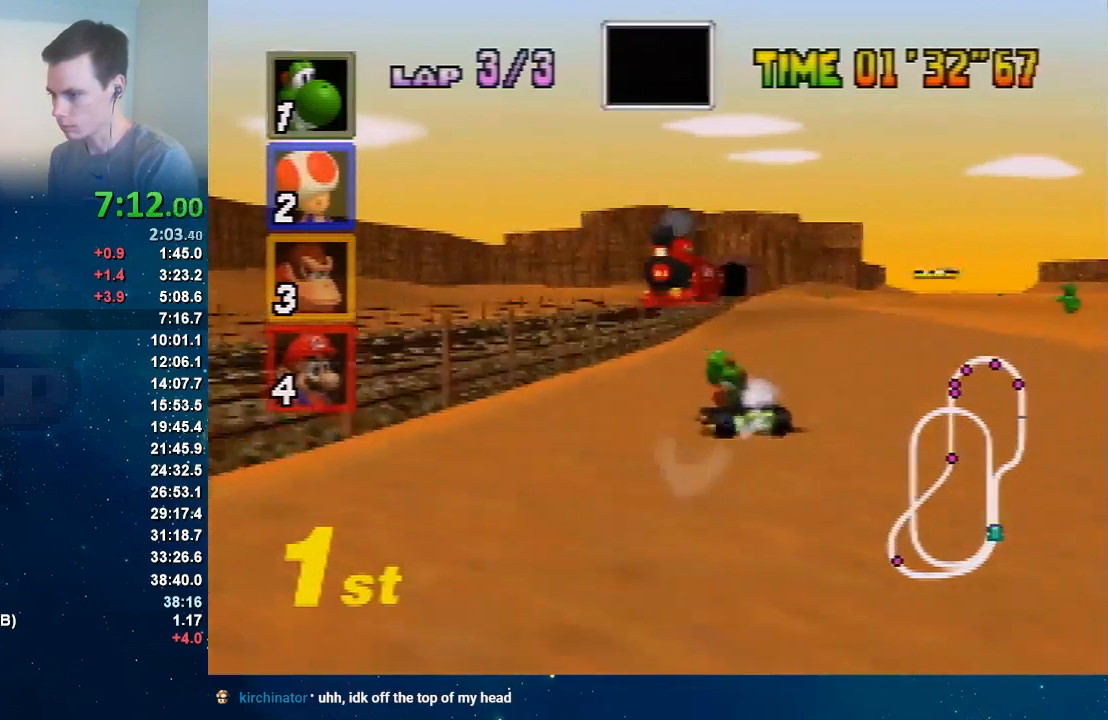
{"buttons": ["A"], "left_stick": "right"}
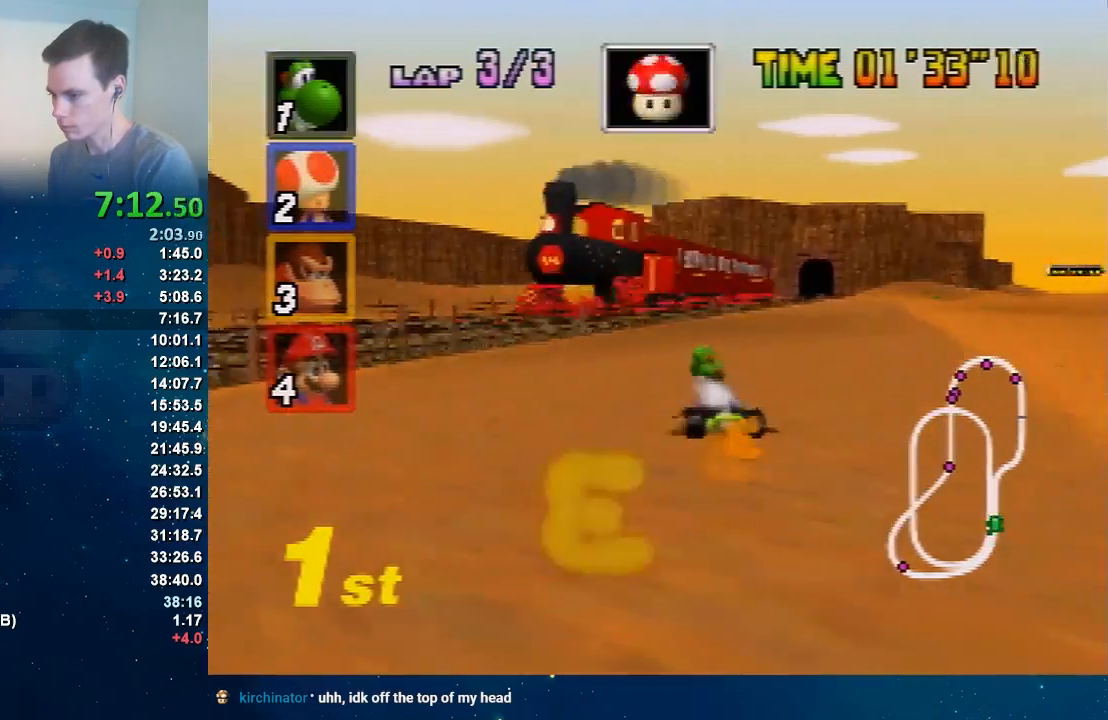
{"buttons": ["A"], "left_stick": "center"}
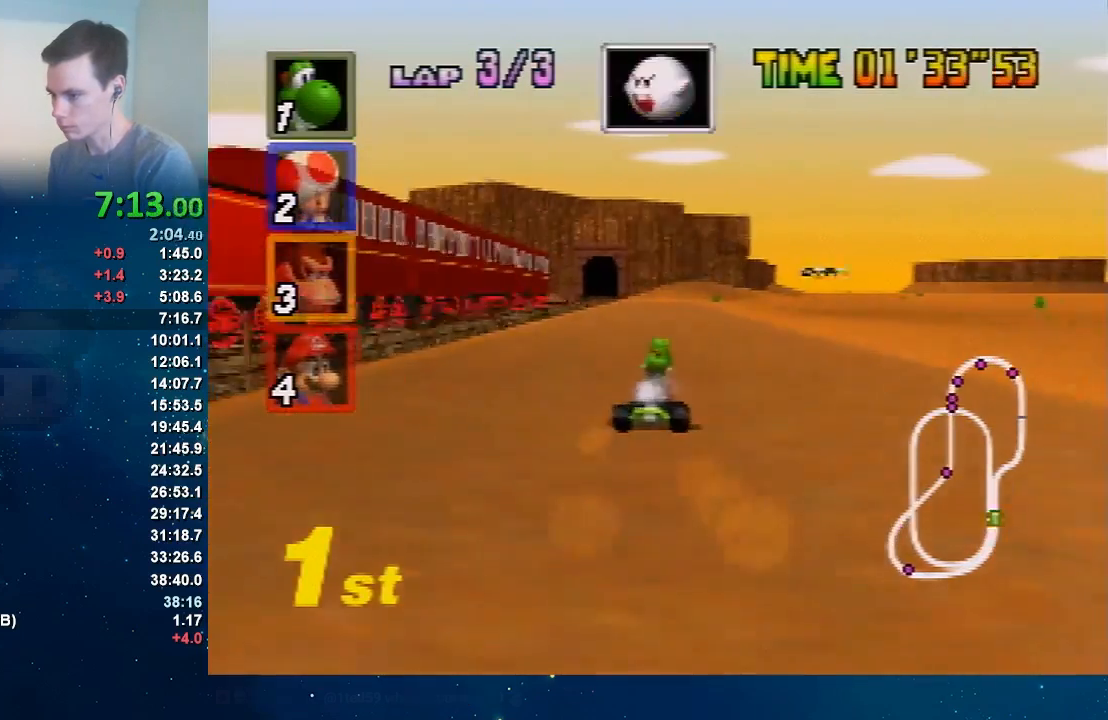
{"buttons": ["A"], "left_stick": "center", "events": [[167, "left_stick", "right"], [333, "left_stick", "up-left"], [400, "left_stick", "center"]]}
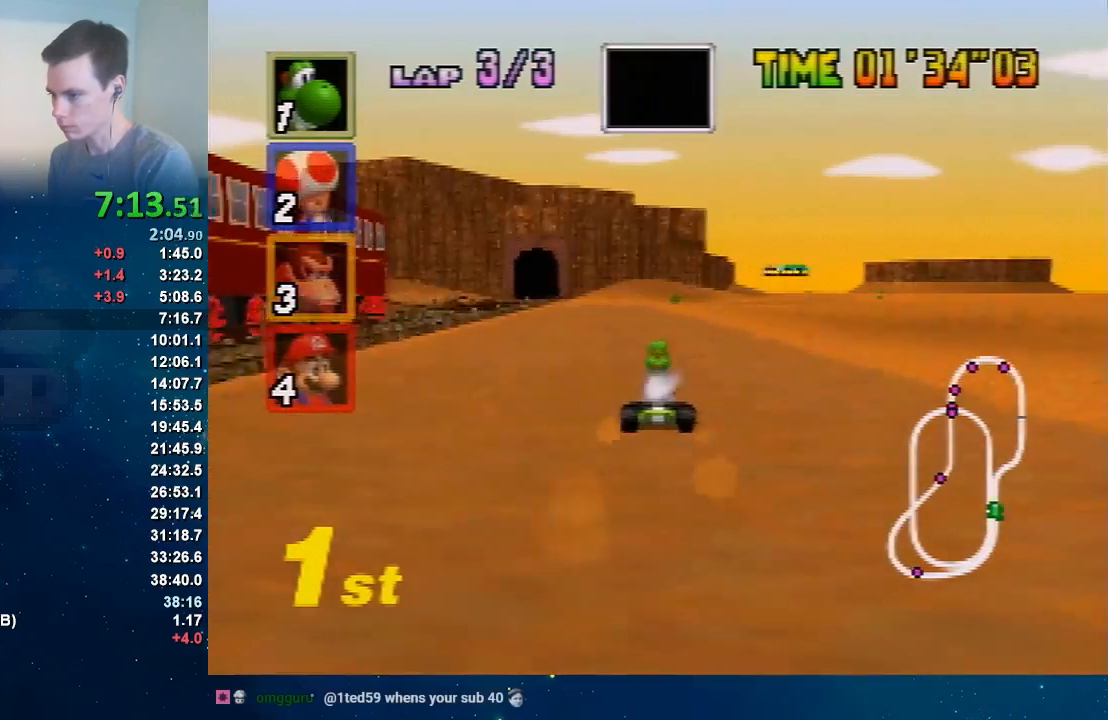
{"buttons": ["A"], "left_stick": "center", "events": [[200, "left_stick", "left"], [334, "left_stick", "up"], [434, "left_stick", "center"]]}
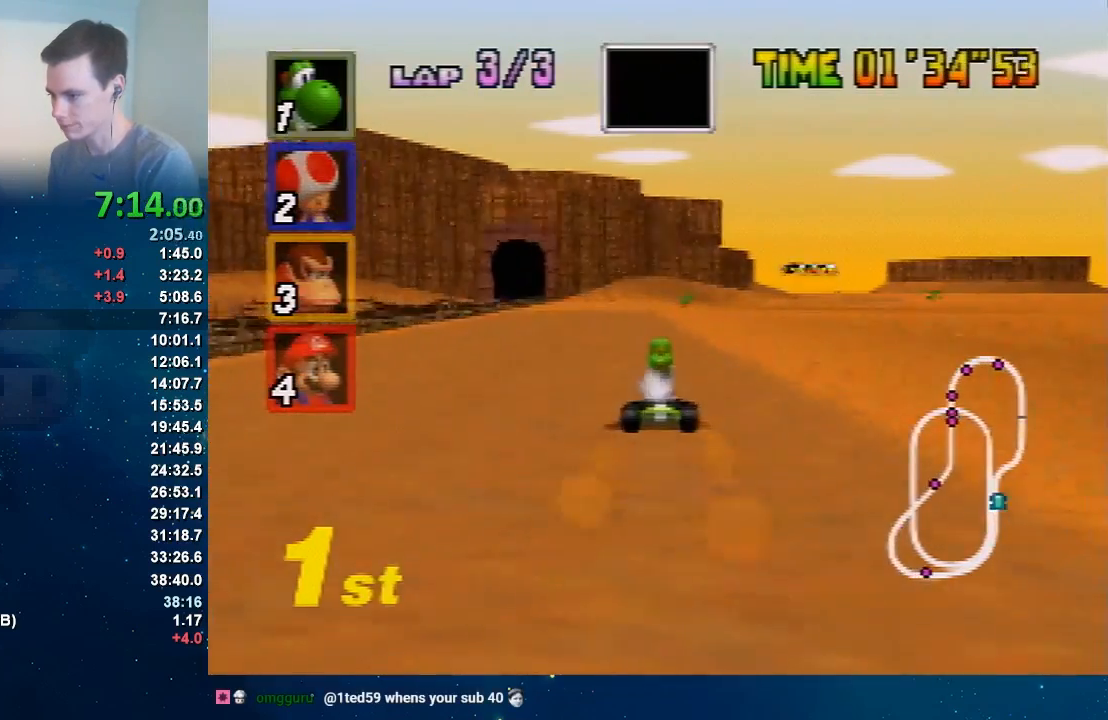
{"buttons": ["A"], "left_stick": "center", "events": []}
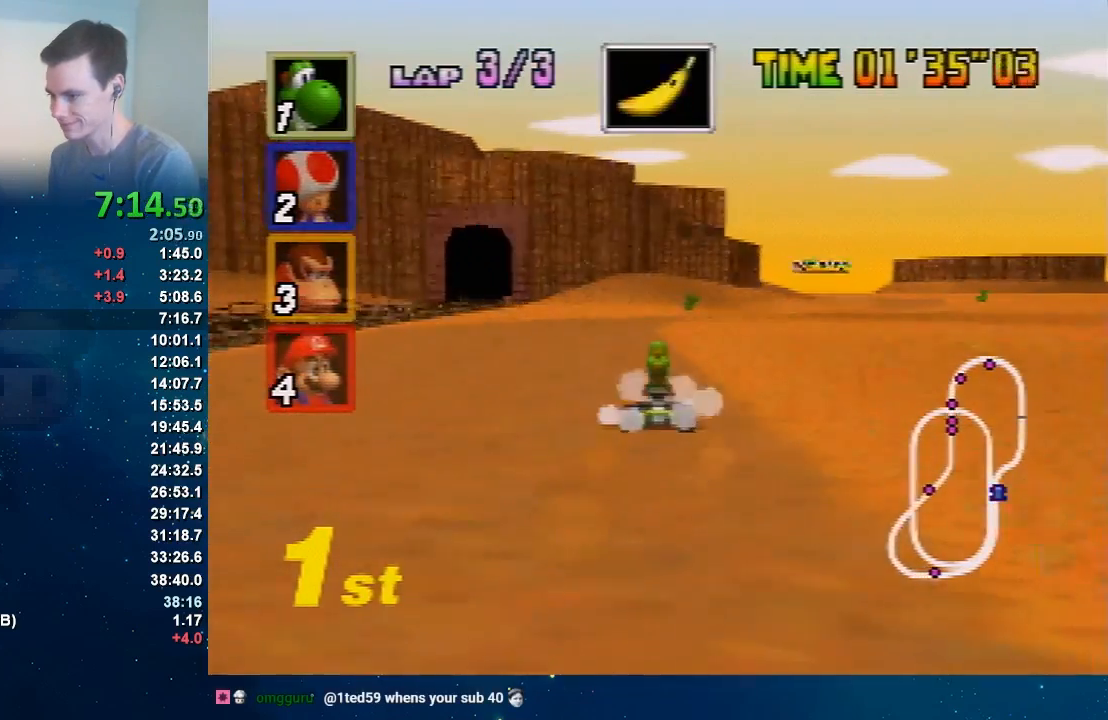
{"buttons": ["A"], "left_stick": "left", "events": [[34, "left_stick", "right"], [267, "left_stick", "center"], [334, "left_stick", "left"]]}
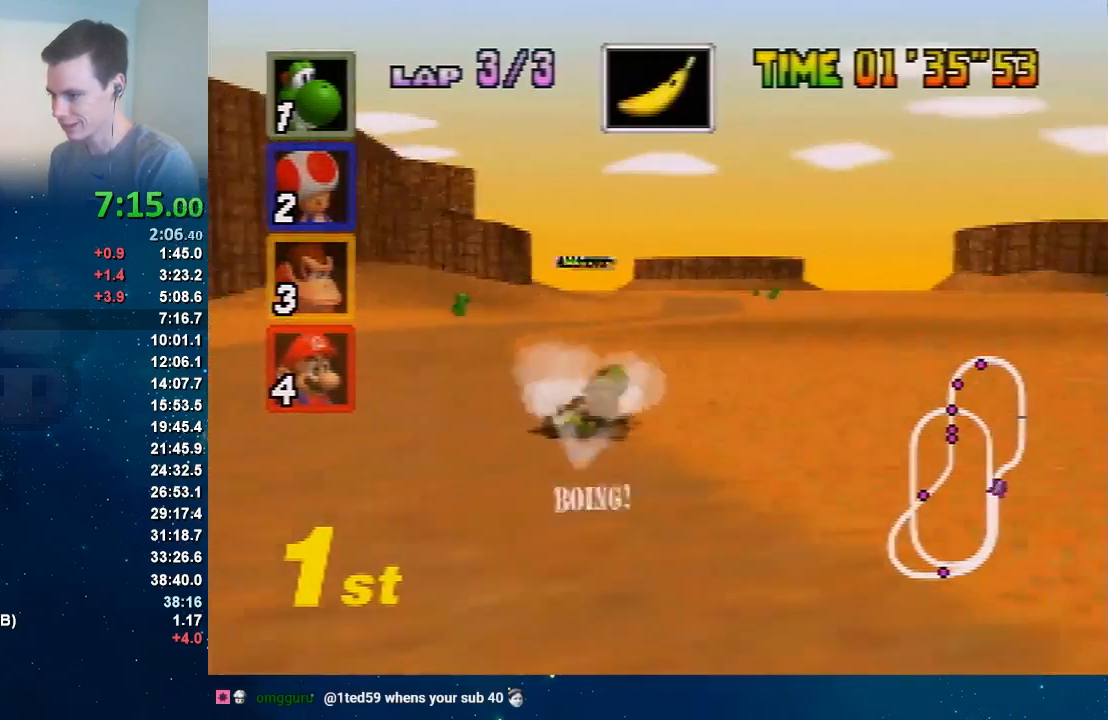
{"buttons": ["A"], "left_stick": "up-left", "events": [[233, "left_stick", "up-right"], [333, "left_stick", "left"], [500, "left_stick", "up-left"]]}
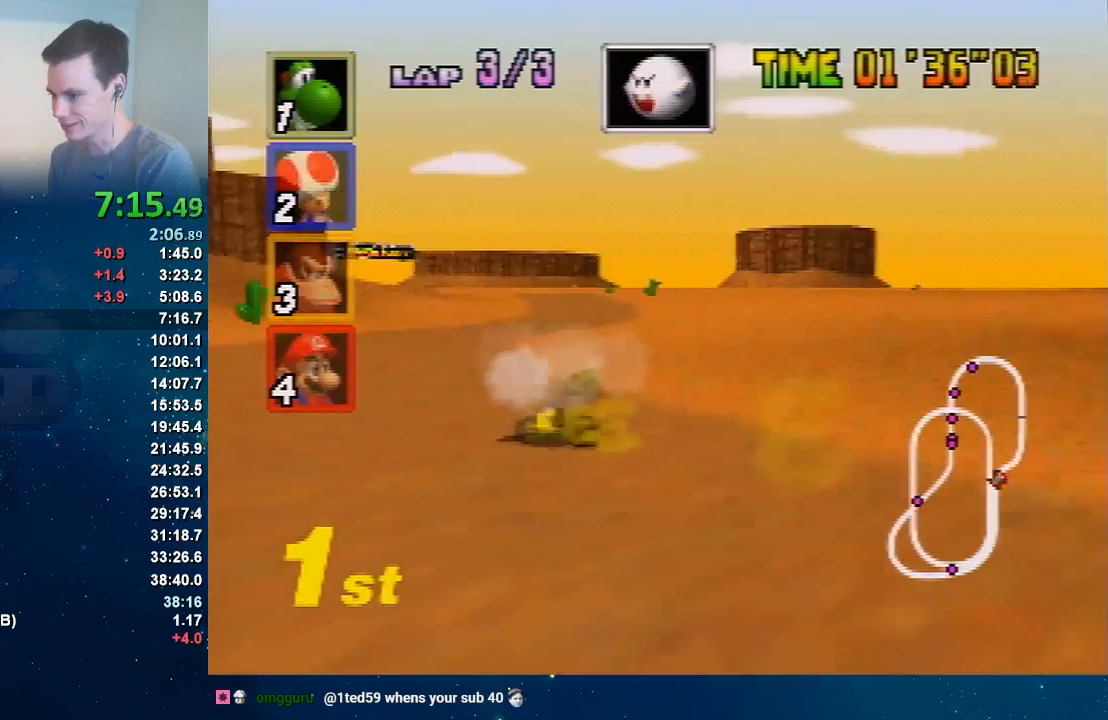
{"buttons": ["A"], "left_stick": "center", "events": [[34, "left_stick", "up-right"], [100, "left_stick", "left"], [200, "left_stick", "center"]]}
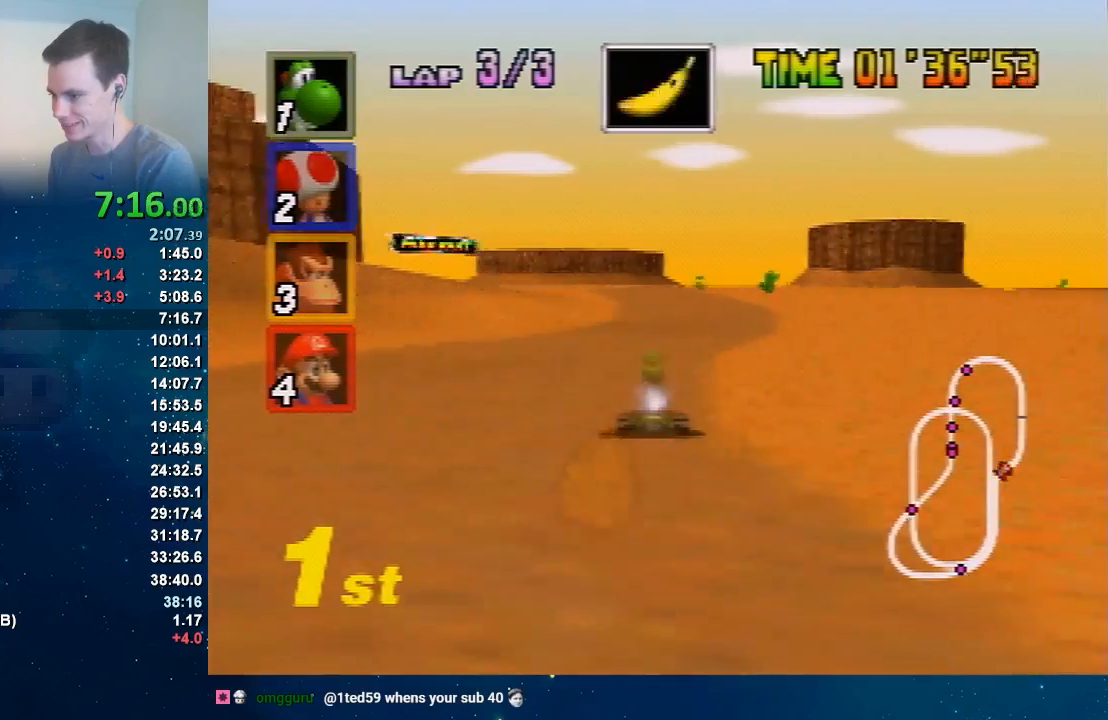
{"buttons": ["A"], "left_stick": "left", "events": [[233, "left_stick", "left"]]}
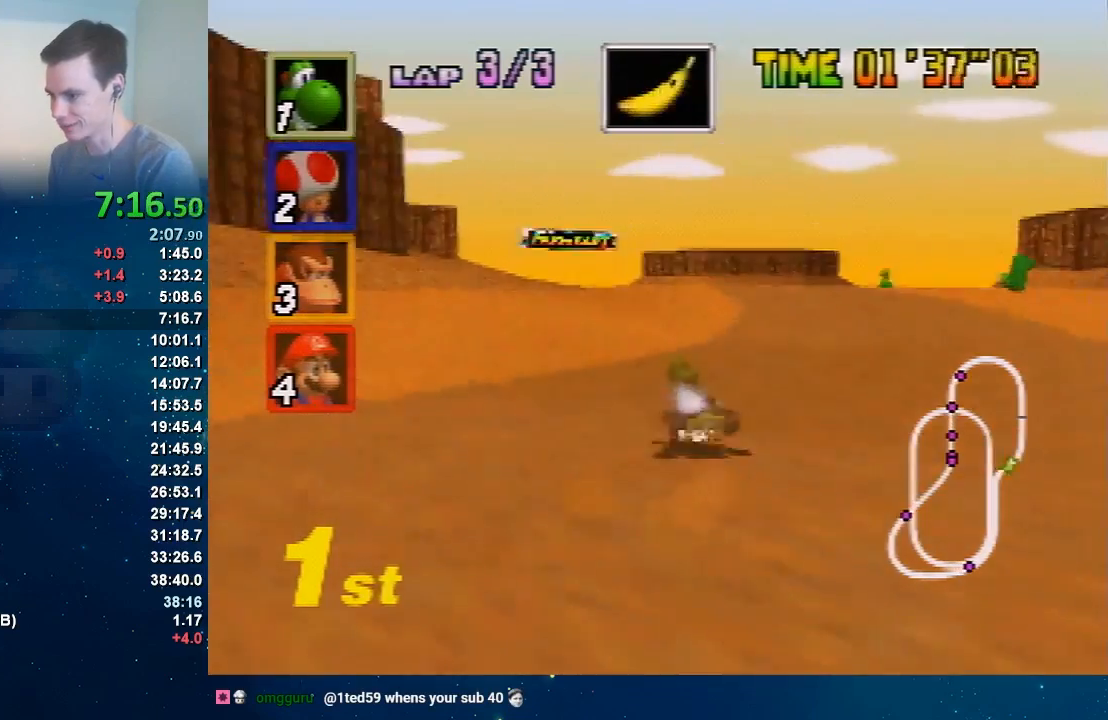
{"buttons": ["A"], "left_stick": "up-left", "events": [[34, "left_stick", "right"], [467, "left_stick", "up-left"]]}
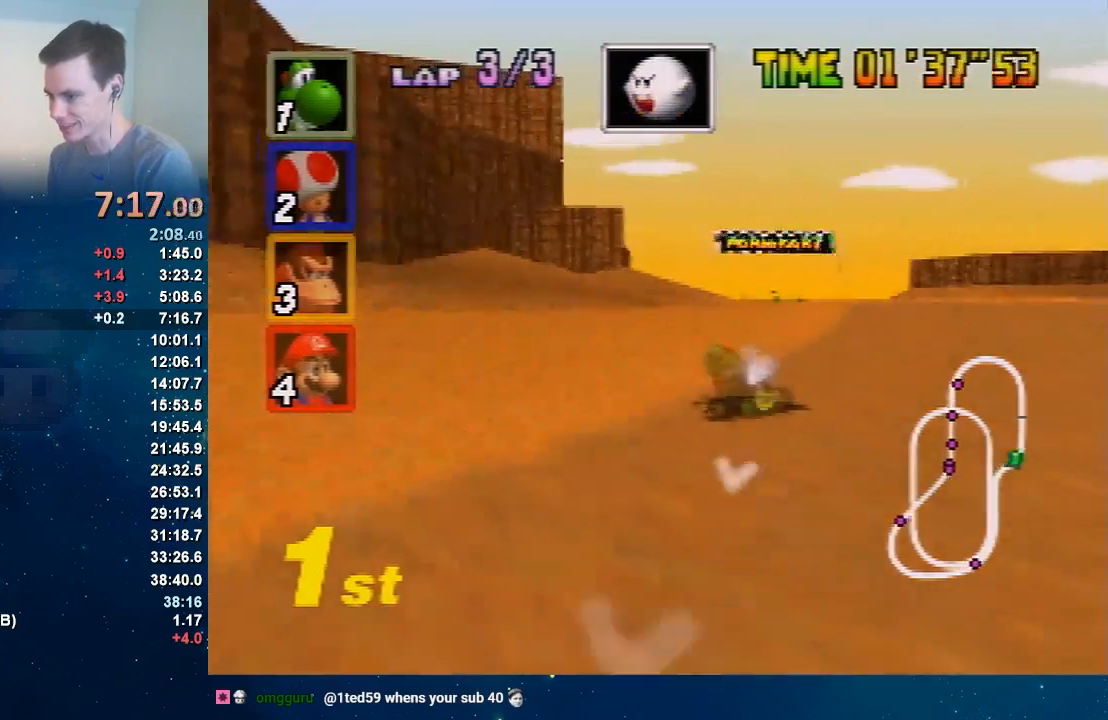
{"buttons": ["A"], "left_stick": "right", "events": [[66, "left_stick", "right"]]}
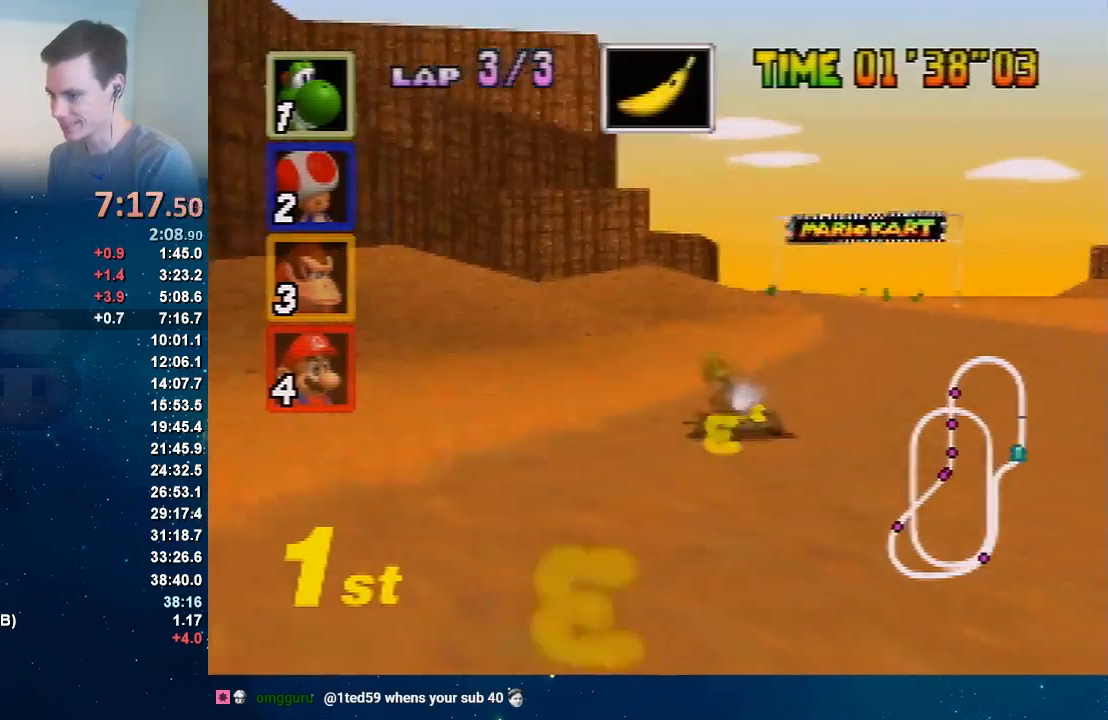
{"buttons": ["A"], "left_stick": "center", "events": [[100, "left_stick", "up-left"], [167, "left_stick", "right"], [401, "left_stick", "up-left"], [467, "left_stick", "center"]]}
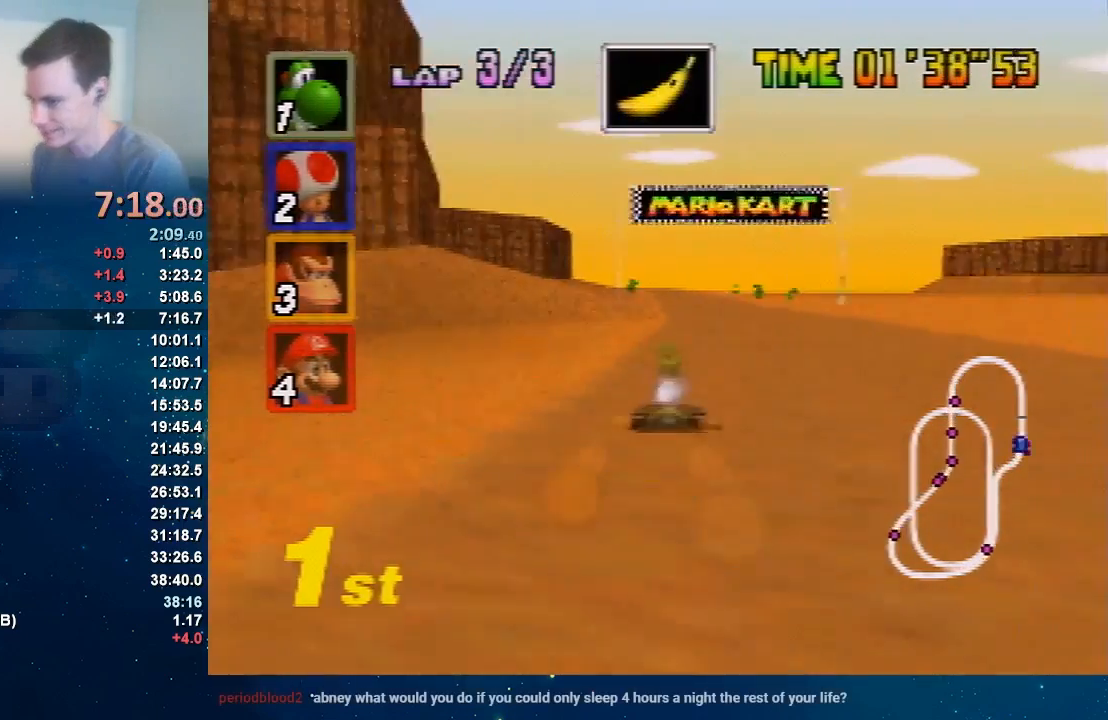
{"buttons": ["A"], "left_stick": "center", "events": []}
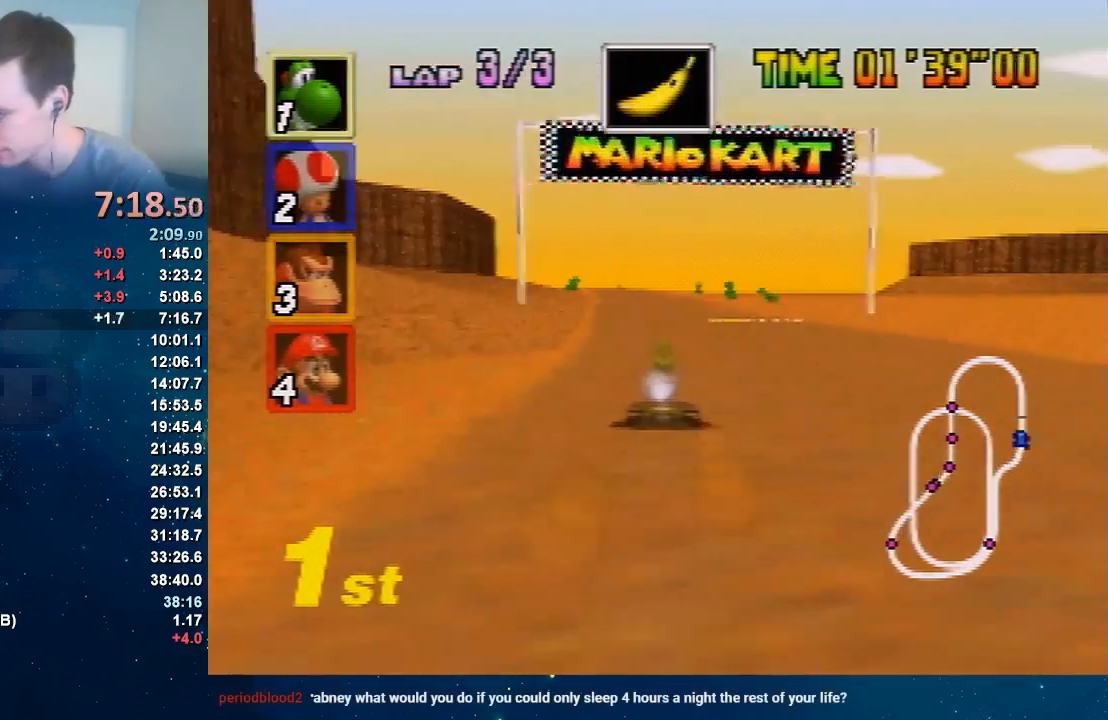
{"buttons": ["A"], "left_stick": "center", "events": []}
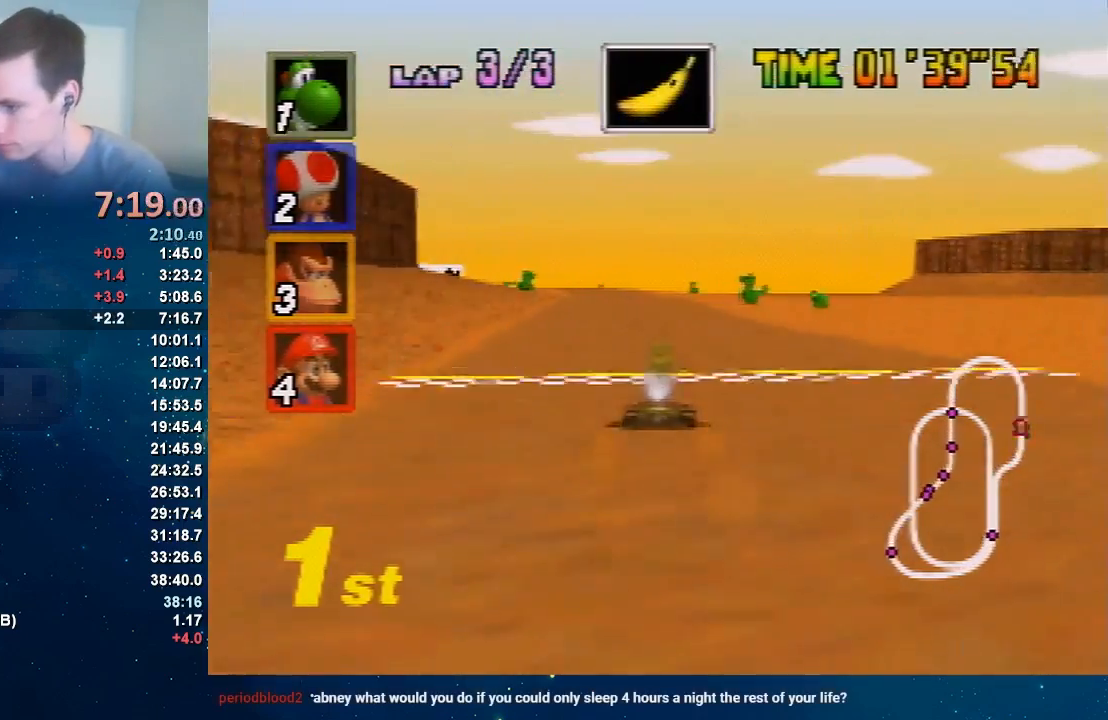
{"buttons": ["A"], "left_stick": "center", "events": []}
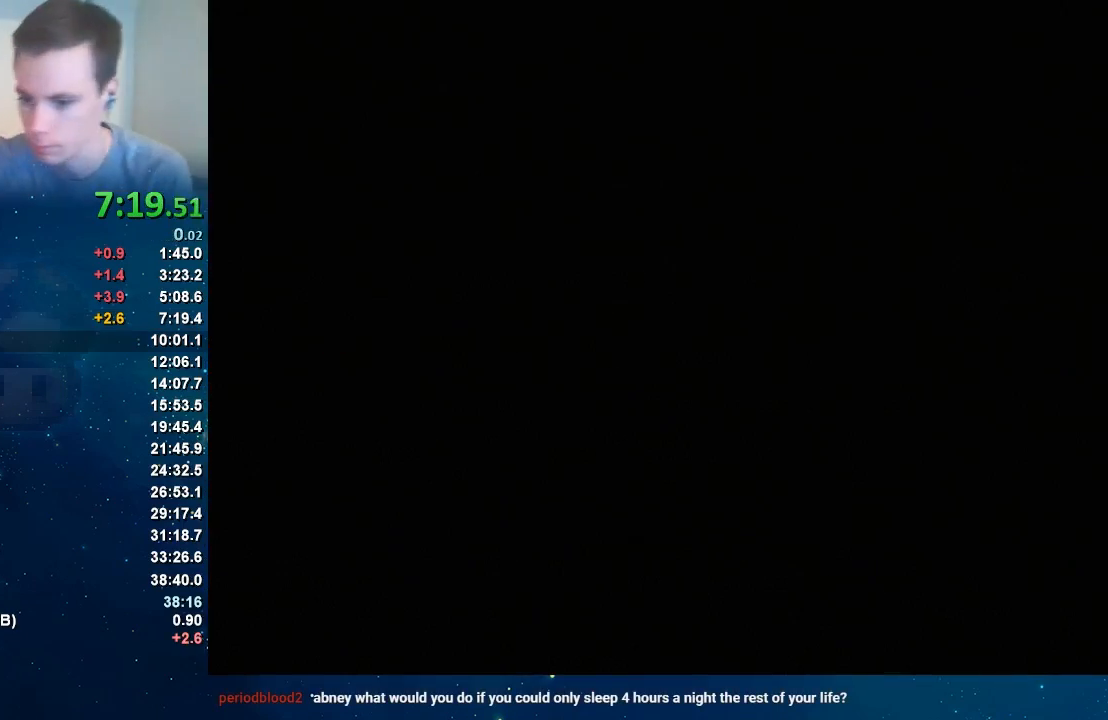
{"buttons": ["A"], "left_stick": "center", "events": []}
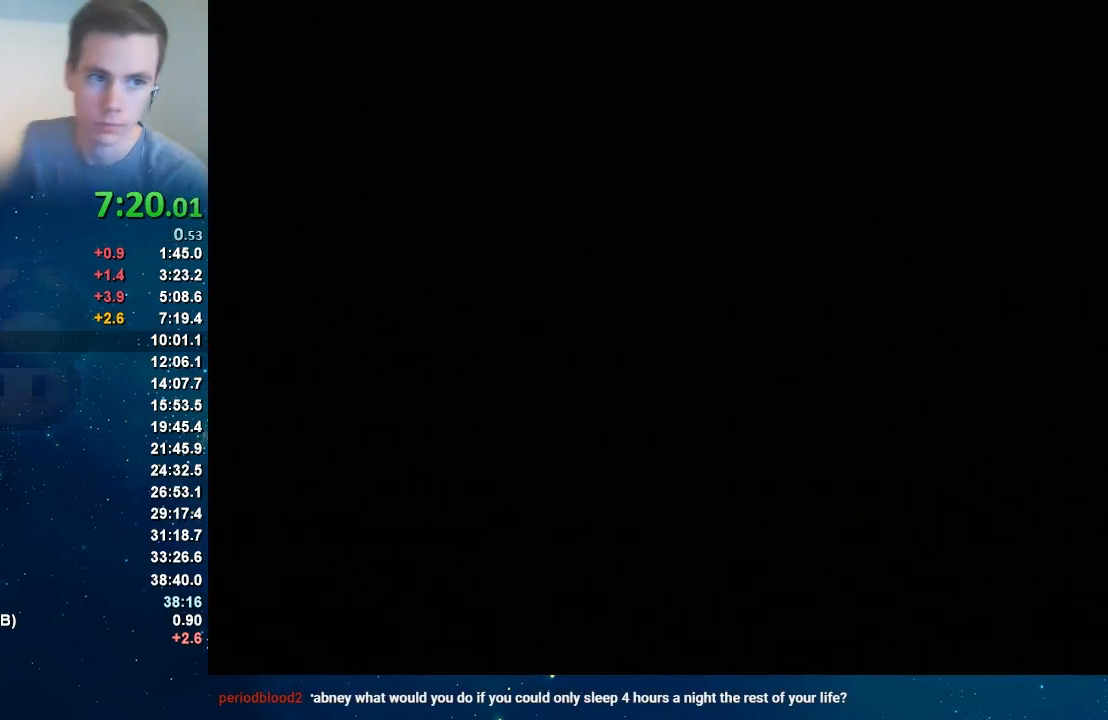
{"buttons": ["A"], "left_stick": "center", "events": []}
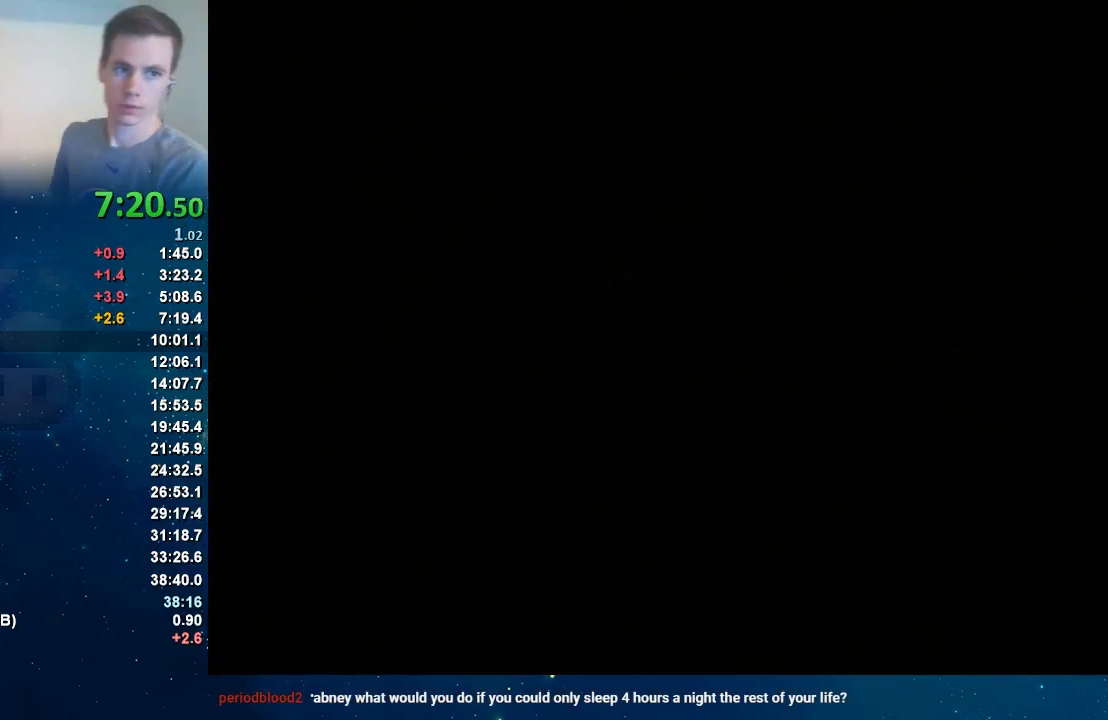
{"buttons": ["A"], "left_stick": "center", "events": []}
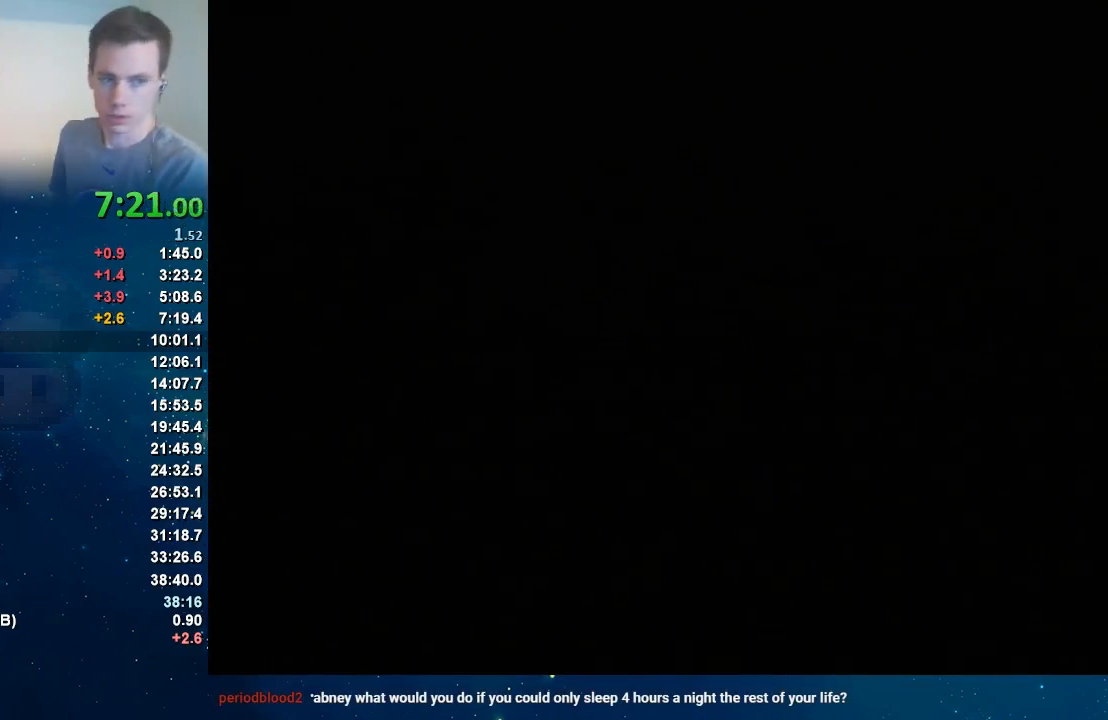
{"buttons": ["A"], "left_stick": "center", "events": []}
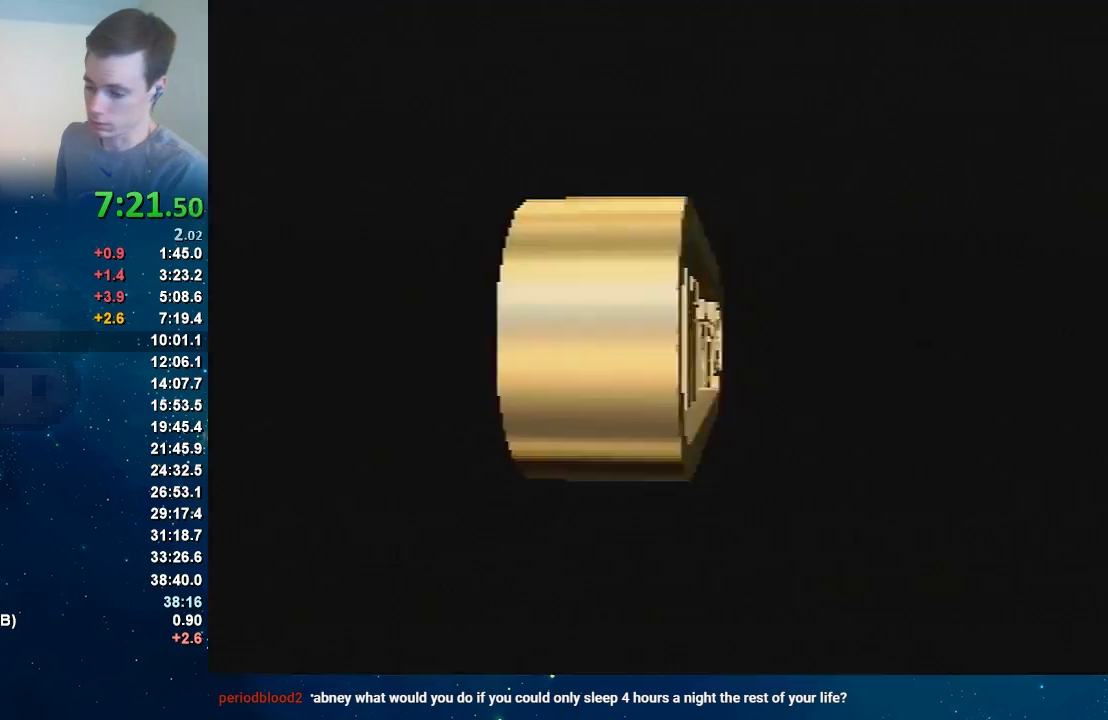
{"buttons": ["A"], "left_stick": "center", "events": [[167, "A", "up"], [234, "A", "down"]]}
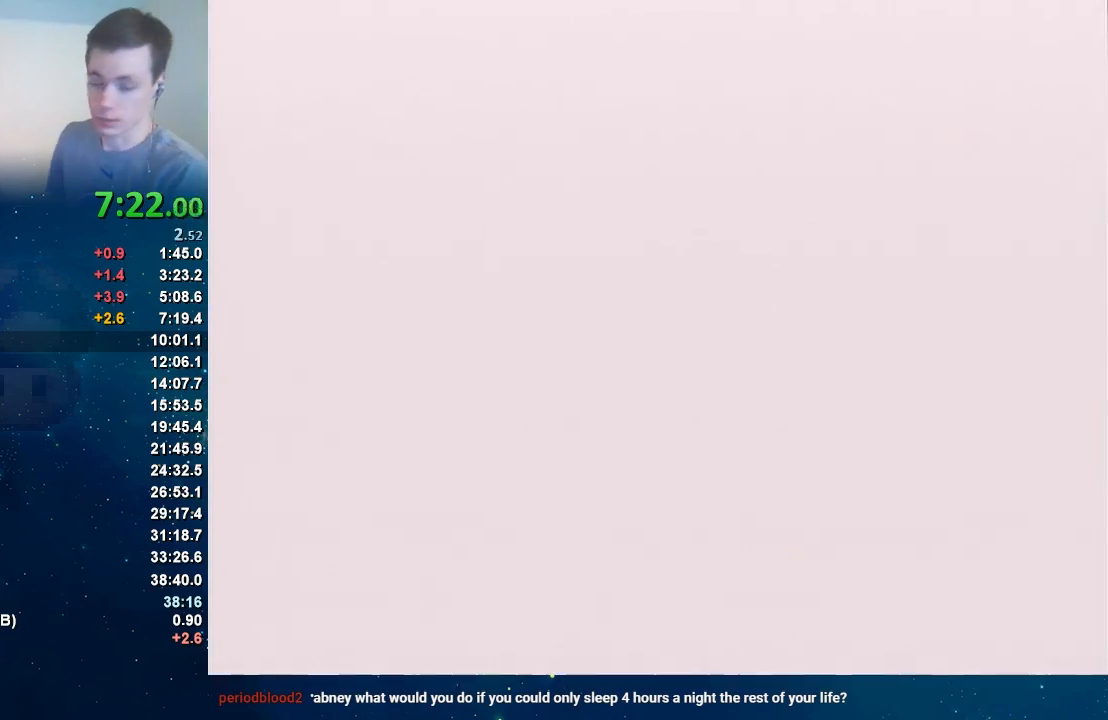
{"buttons": ["A"], "left_stick": "center", "events": []}
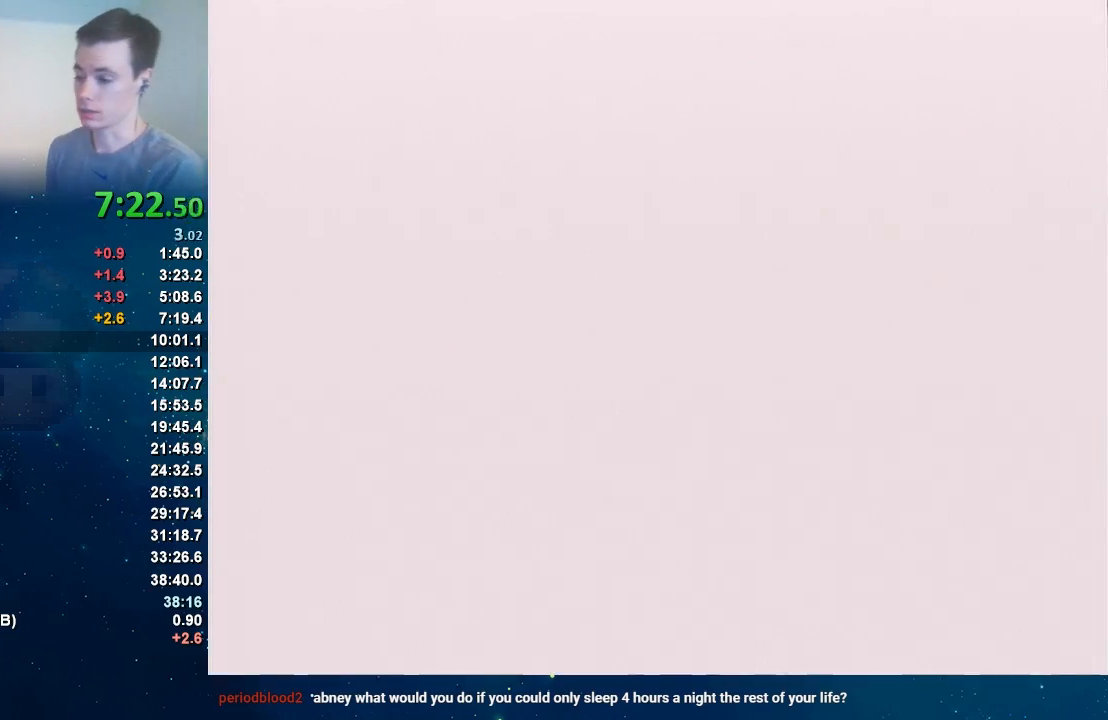
{"buttons": ["A", "START"], "left_stick": "center", "events": [[167, "A", "up"], [234, "A", "down"], [301, "A", "up"], [301, "START", "down"], [367, "A", "down"], [367, "START", "up"], [434, "A", "up"], [467, "START", "down"], [501, "A", "down"]]}
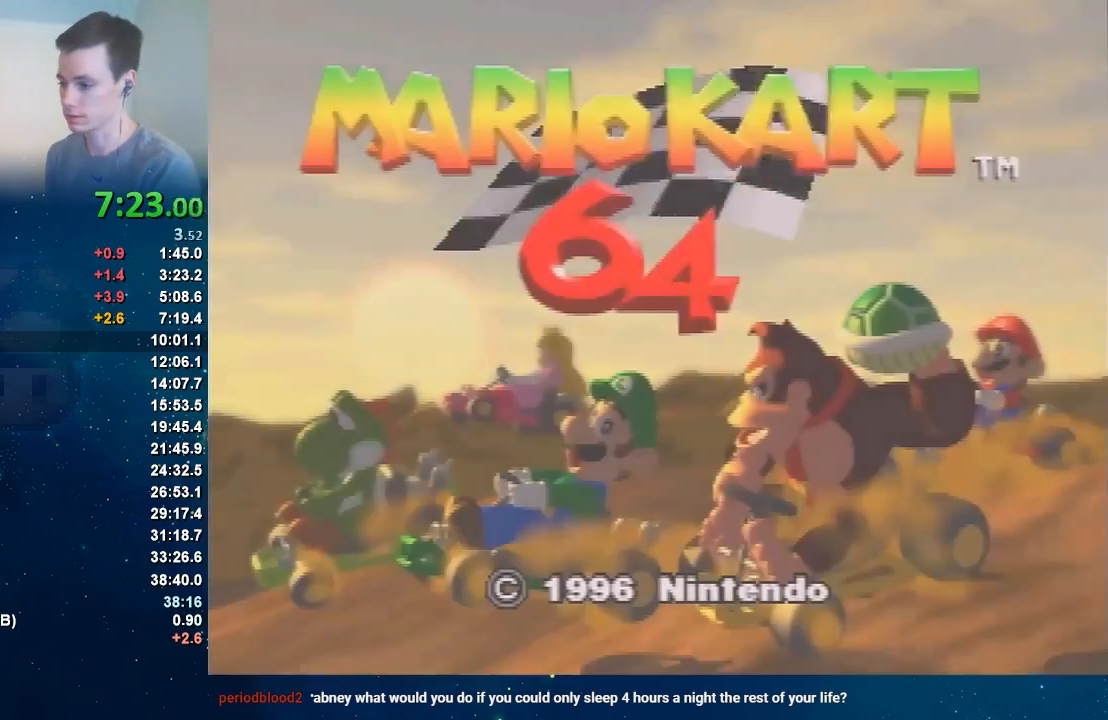
{"buttons": ["A", "START"], "left_stick": "center", "events": [[33, "A", "up"], [33, "START", "up"], [100, "A", "down"], [133, "START", "down"], [167, "A", "up"], [200, "START", "up"], [233, "A", "down"], [333, "A", "up"], [333, "START", "down"], [367, "A", "down"], [367, "START", "up"], [433, "A", "up"], [467, "START", "down"], [500, "A", "down"]]}
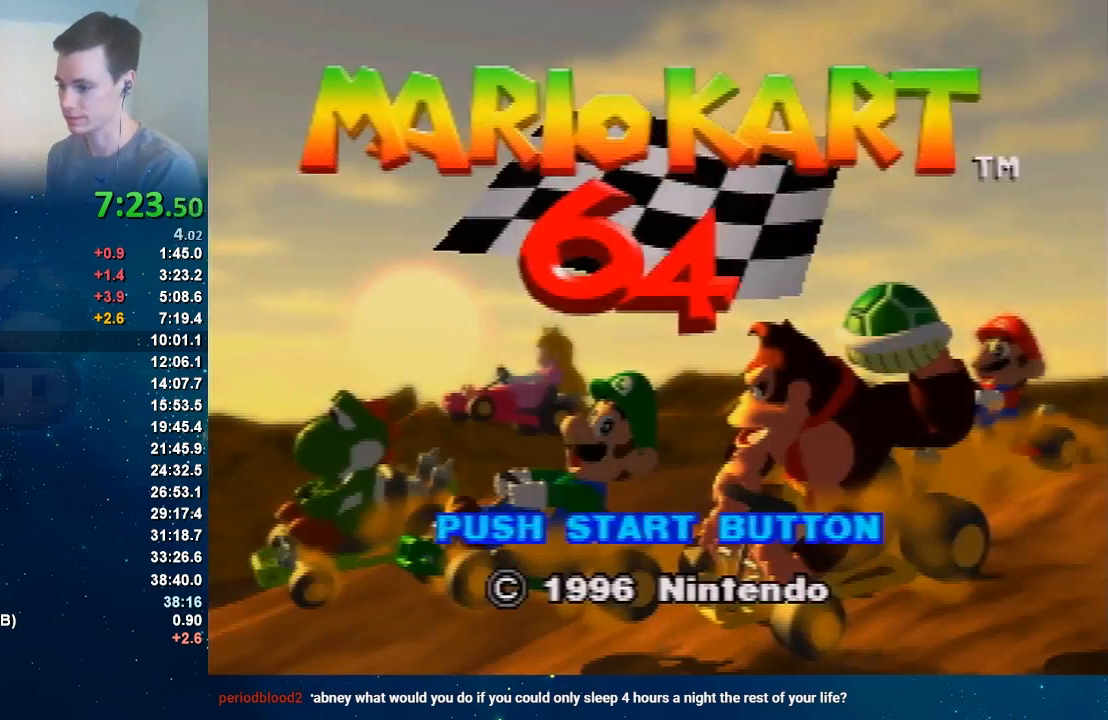
{"buttons": [], "left_stick": "center", "events": [[34, "START", "up"], [67, "A", "up"], [134, "START", "down"], [167, "A", "down"], [200, "START", "up"], [267, "A", "up"], [334, "A", "down"], [334, "START", "down"], [367, "A", "up"], [367, "START", "up"], [434, "A", "down"], [467, "START", "down"], [501, "A", "up"], [501, "START", "up"]]}
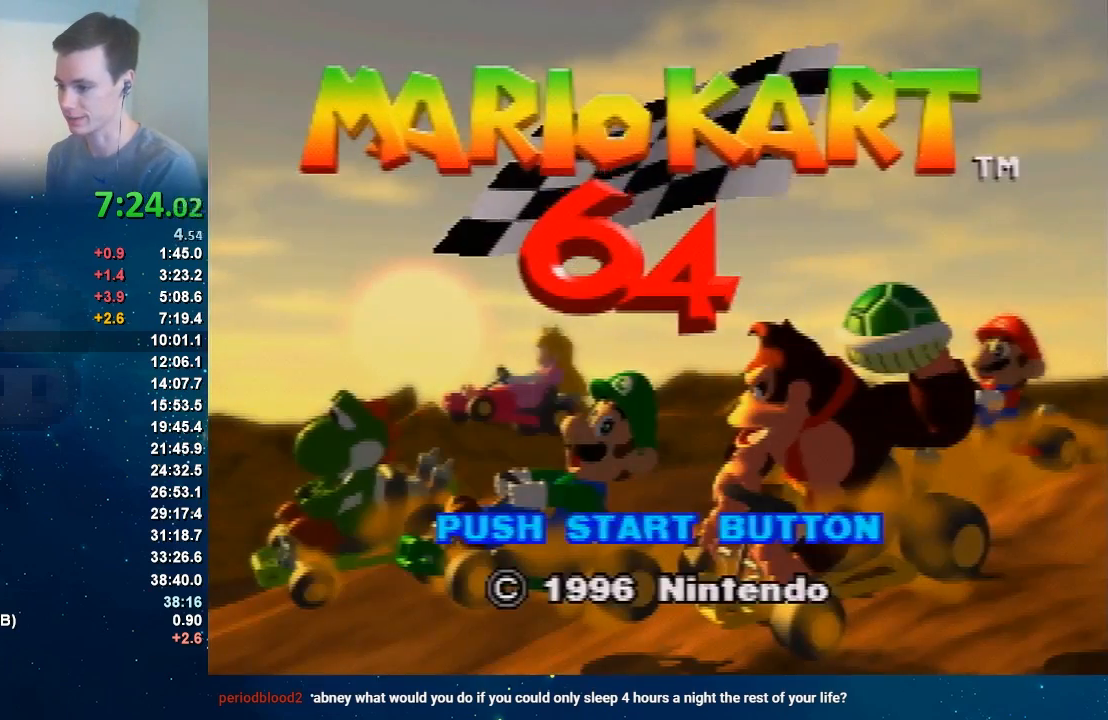
{"buttons": [], "left_stick": "center", "events": [[66, "A", "down"], [133, "A", "up"], [133, "START", "down"], [167, "START", "up"], [200, "A", "down"], [267, "A", "up"], [267, "START", "down"], [333, "A", "down"], [333, "START", "up"], [367, "A", "up"]]}
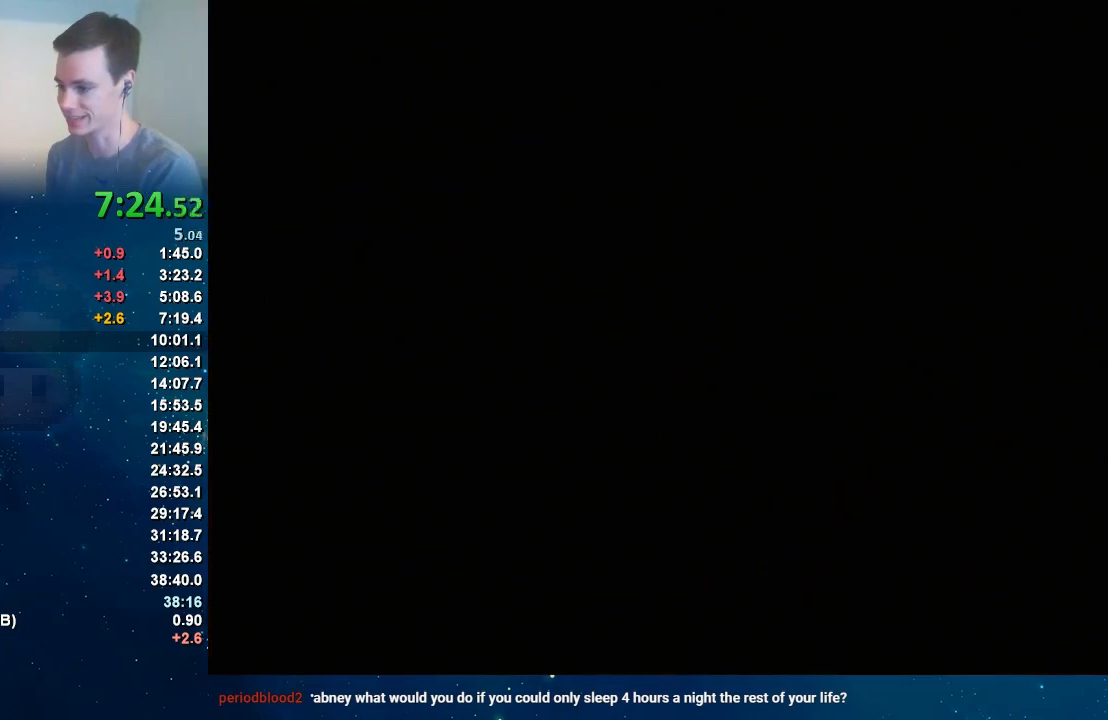
{"buttons": [], "left_stick": "center", "events": []}